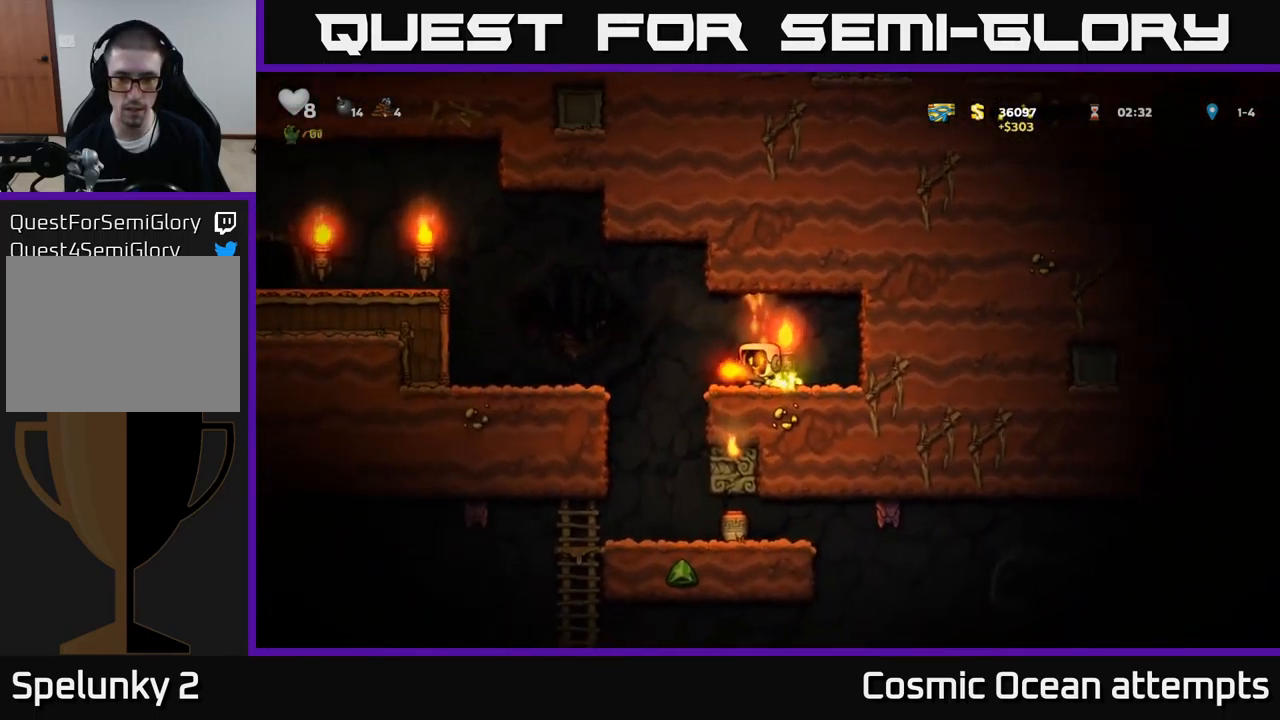
Gameplay with a controller (Xbox layout); each line is a JSON object with the inputs held at the frame after it. "events" lists button and stick changes between this image and that frame as [ms after this image, input, new state], when the widget could be followed in between. Not read: L1 right_stick.
{"buttons": [], "left_stick": "center", "events": [[100, "A", "down"], [117, "DPAD_DOWN", "down"], [167, "A", "up"], [284, "X", "down"], [350, "X", "up"], [450, "DPAD_DOWN", "up"]]}
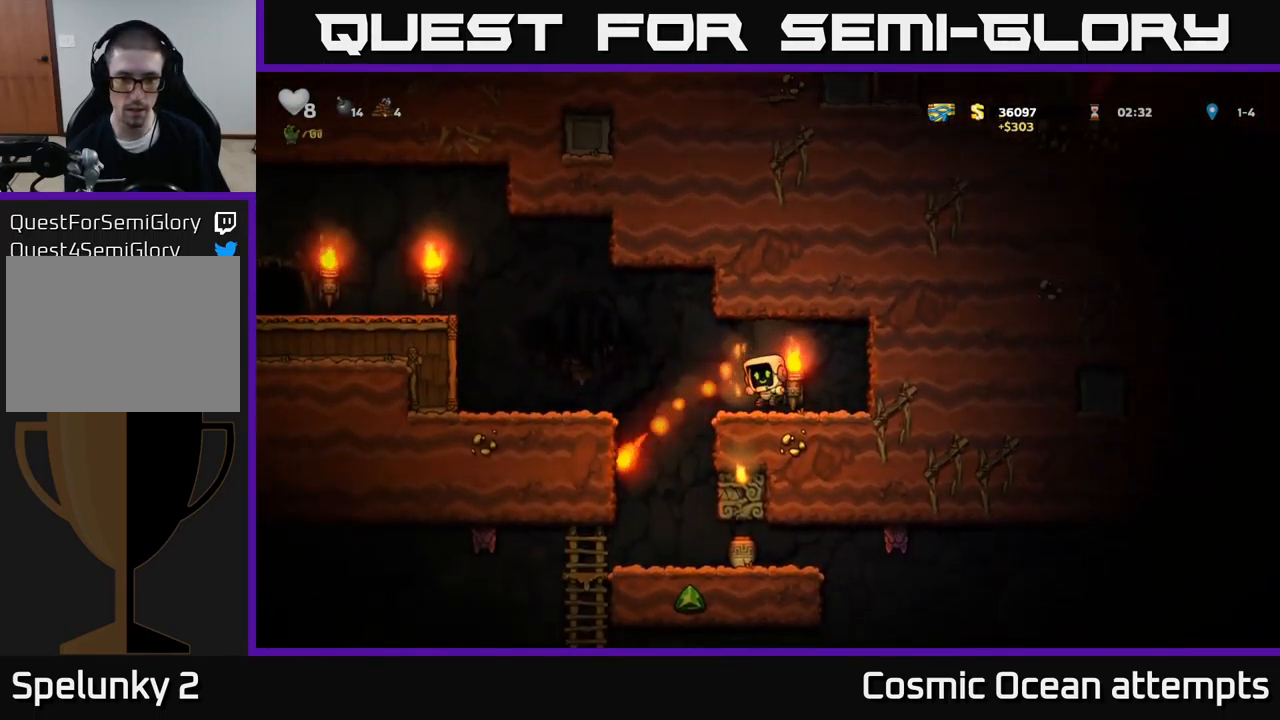
{"buttons": ["DPAD_LEFT"], "left_stick": "center", "events": [[367, "DPAD_LEFT", "down"]]}
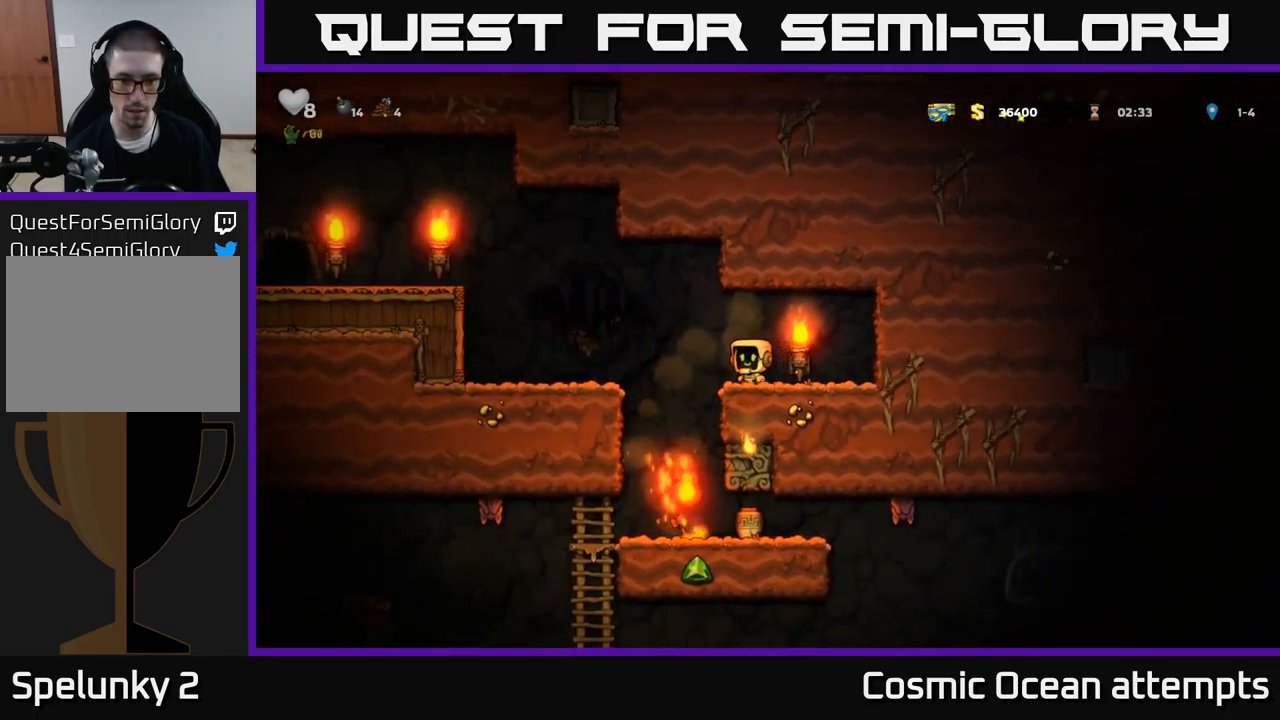
{"buttons": [], "left_stick": "center", "events": [[34, "DPAD_LEFT", "up"]]}
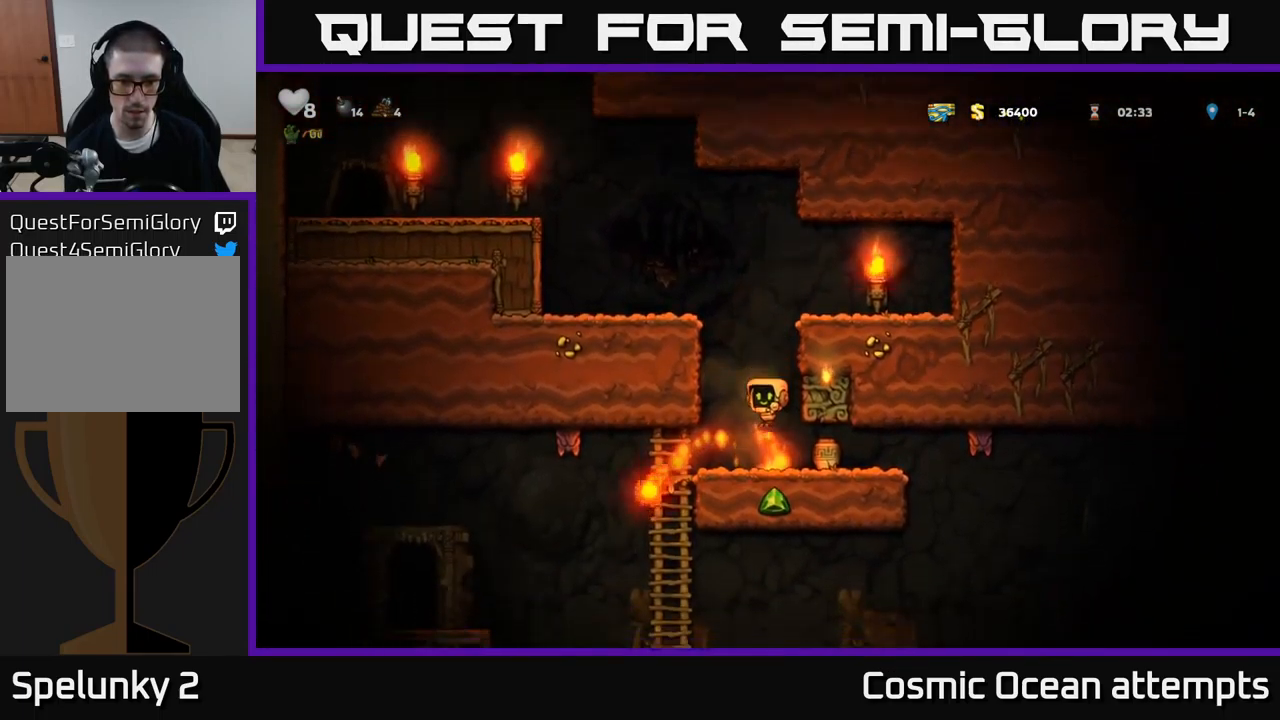
{"buttons": ["X", "DPAD_DOWN"], "left_stick": "center", "events": [[351, "DPAD_DOWN", "down"], [384, "X", "down"]]}
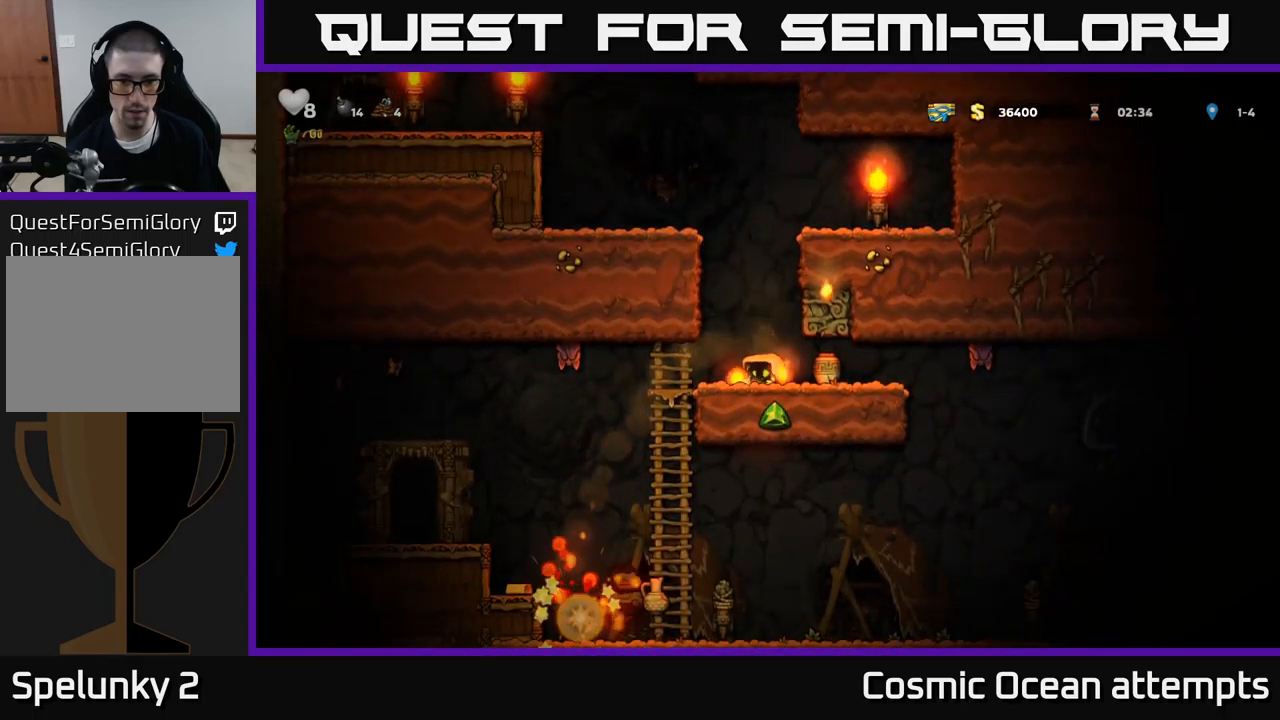
{"buttons": ["DPAD_LEFT"], "left_stick": "center", "events": [[17, "DPAD_DOWN", "up"], [33, "X", "up"], [267, "DPAD_RIGHT", "down"], [367, "X", "down"], [417, "DPAD_RIGHT", "up"], [433, "DPAD_LEFT", "down"], [433, "X", "up"]]}
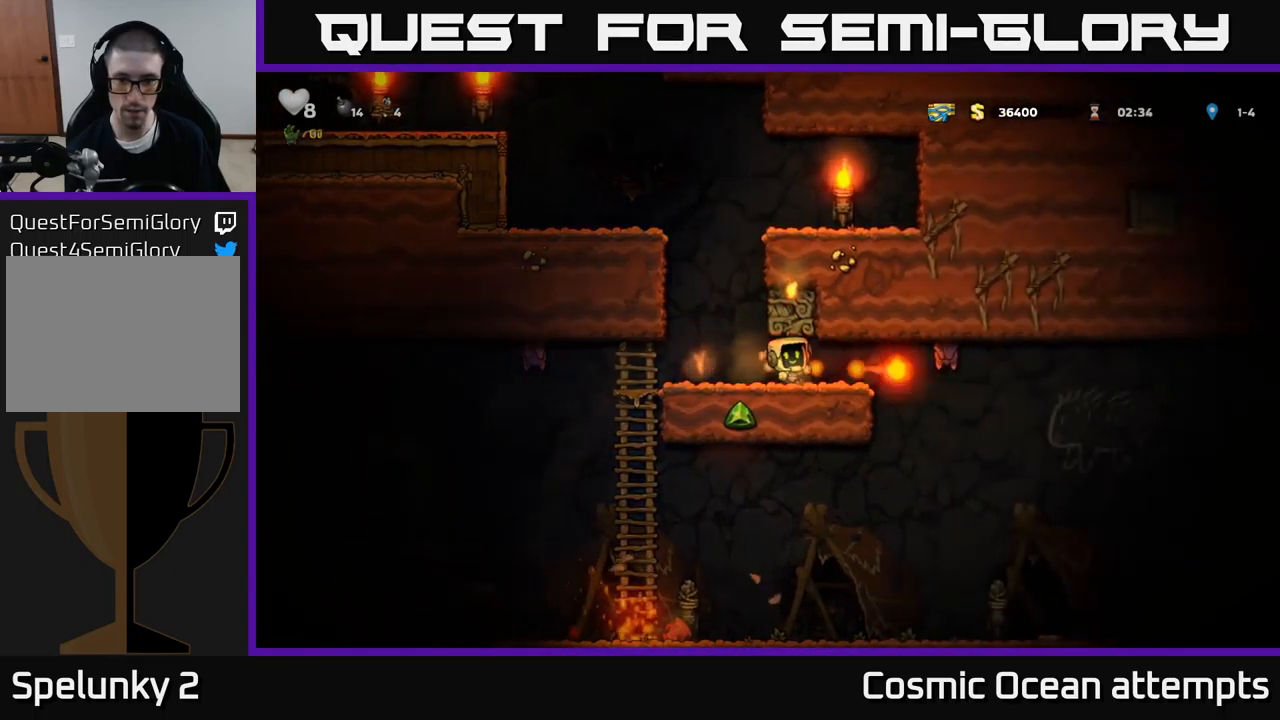
{"buttons": ["X", "DPAD_RIGHT"], "left_stick": "center", "events": [[50, "DPAD_LEFT", "up"], [350, "DPAD_RIGHT", "down"], [500, "X", "down"]]}
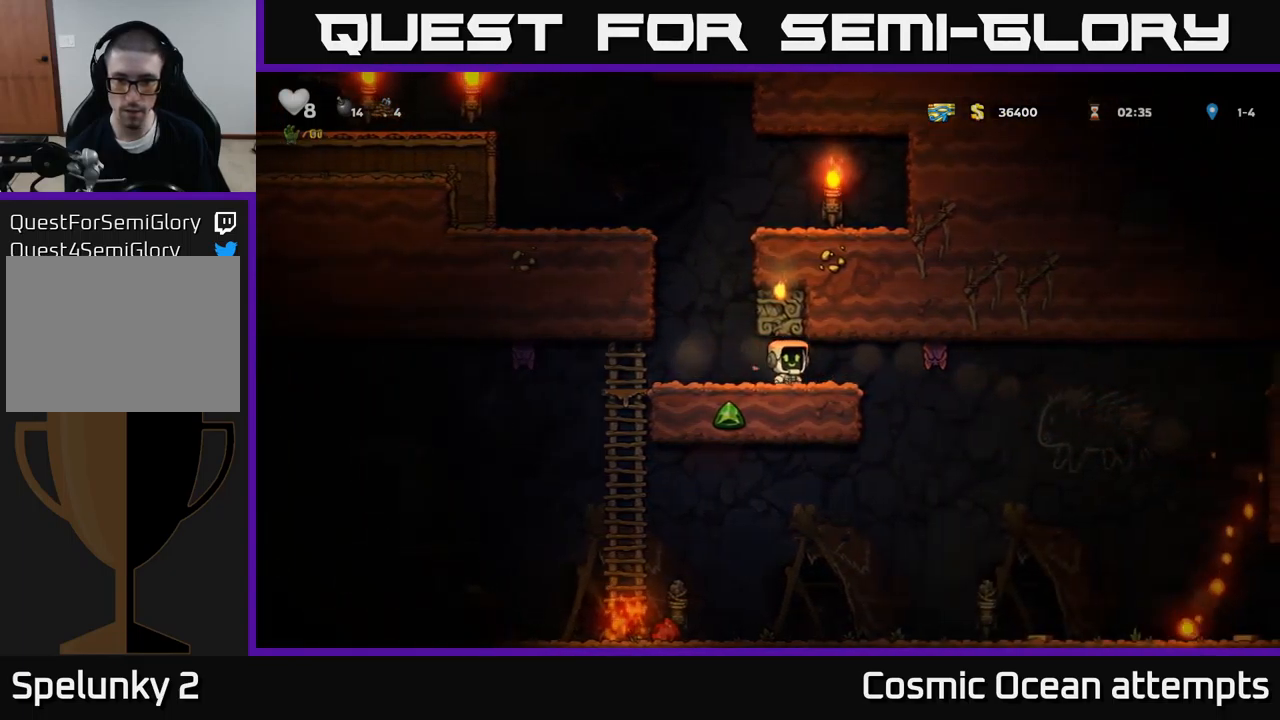
{"buttons": [], "left_stick": "center", "events": [[150, "A", "down"], [150, "X", "up"], [167, "DPAD_RIGHT", "up"], [183, "DPAD_LEFT", "down"], [217, "A", "up"], [383, "DPAD_LEFT", "up"]]}
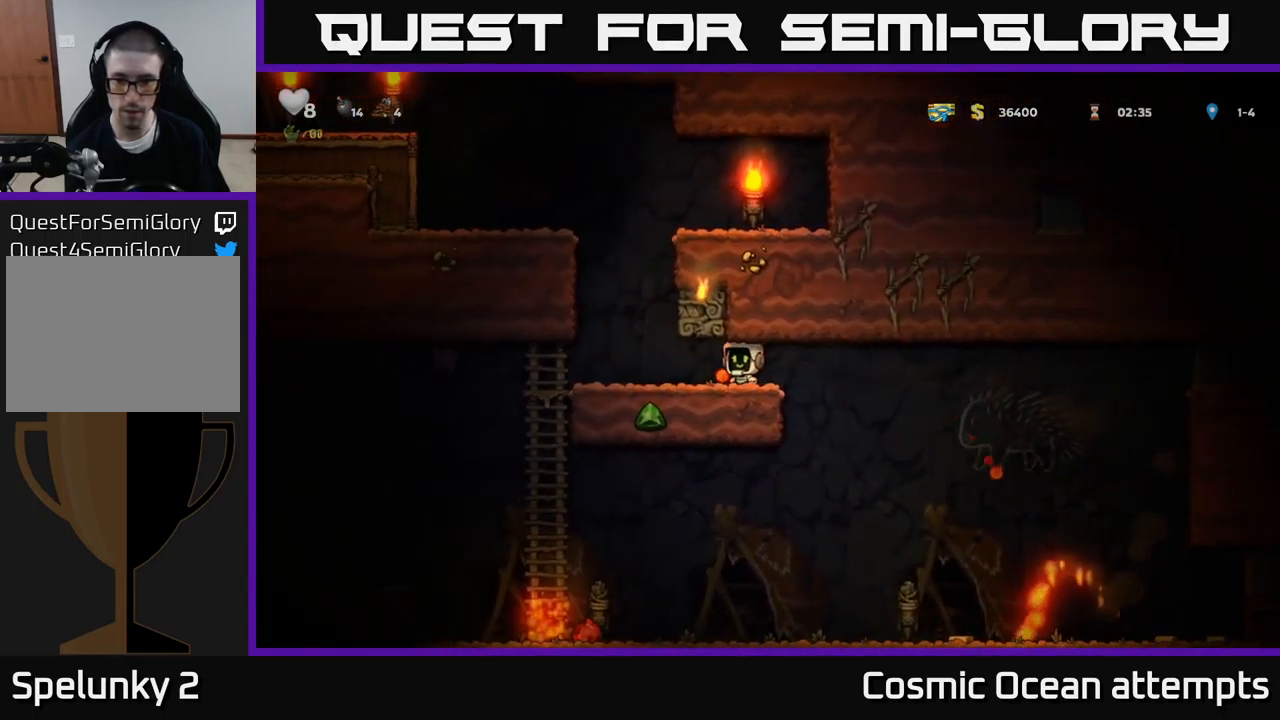
{"buttons": [], "left_stick": "center", "events": [[33, "DPAD_RIGHT", "down"], [467, "DPAD_RIGHT", "up"]]}
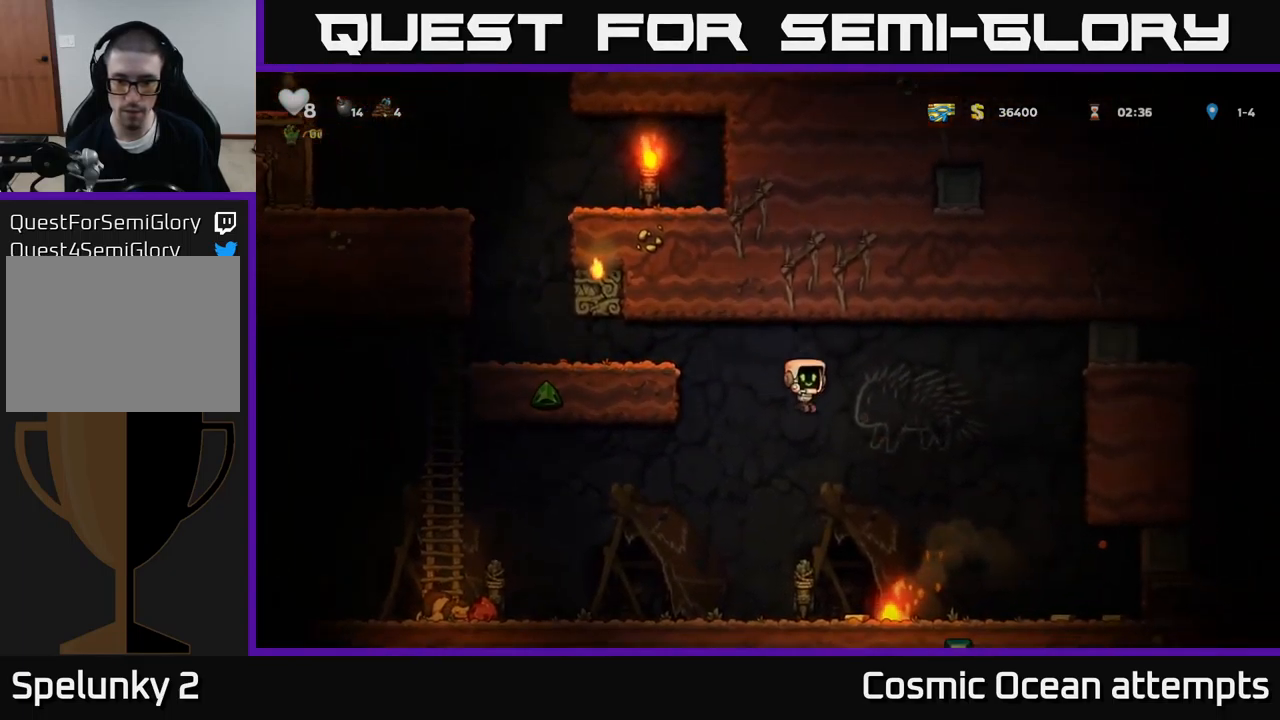
{"buttons": ["X", "DPAD_LEFT"], "left_stick": "center", "events": [[117, "DPAD_RIGHT", "down"], [200, "DPAD_RIGHT", "up"], [233, "DPAD_DOWN", "down"], [400, "X", "down"], [433, "DPAD_LEFT", "down"], [450, "DPAD_DOWN", "up"]]}
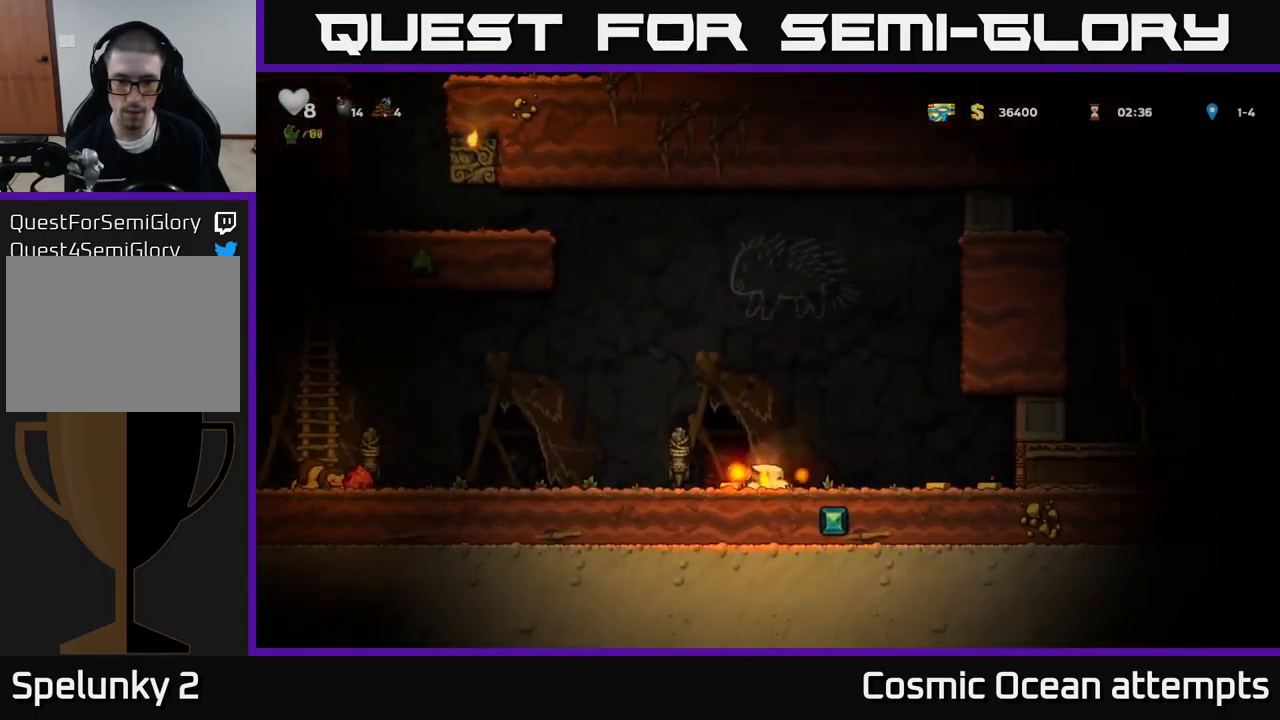
{"buttons": ["DPAD_RIGHT"], "left_stick": "center", "events": [[17, "X", "up"], [183, "A", "down"], [250, "DPAD_LEFT", "up"], [267, "DPAD_RIGHT", "down"], [300, "A", "up"]]}
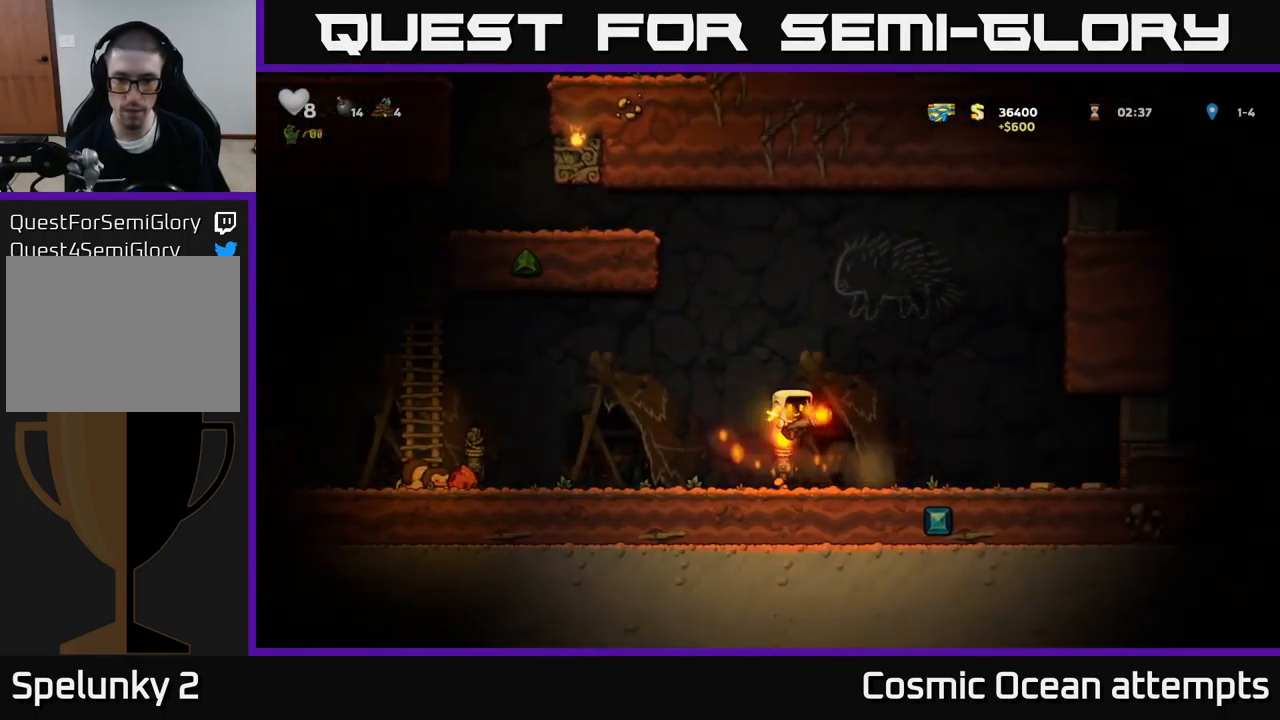
{"buttons": ["DPAD_RIGHT"], "left_stick": "center", "events": []}
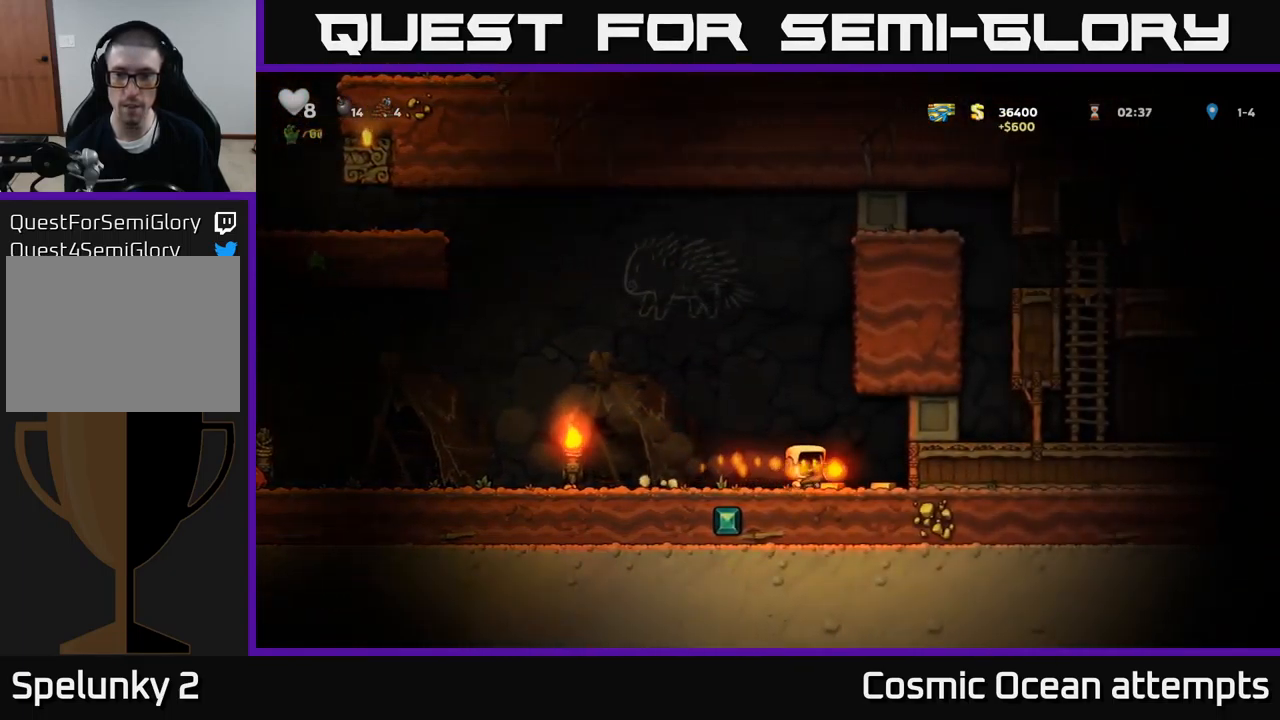
{"buttons": ["DPAD_LEFT"], "left_stick": "center", "events": [[183, "DPAD_RIGHT", "up"], [217, "DPAD_LEFT", "down"]]}
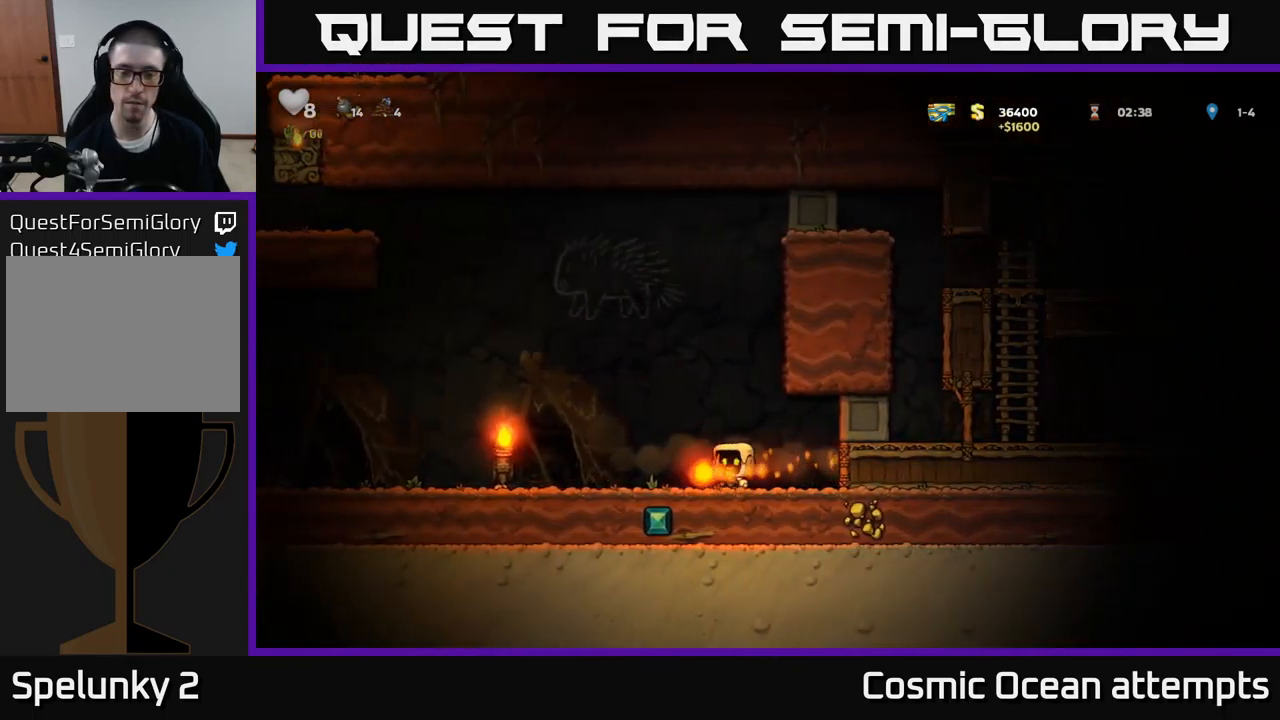
{"buttons": ["DPAD_LEFT"], "left_stick": "center", "events": []}
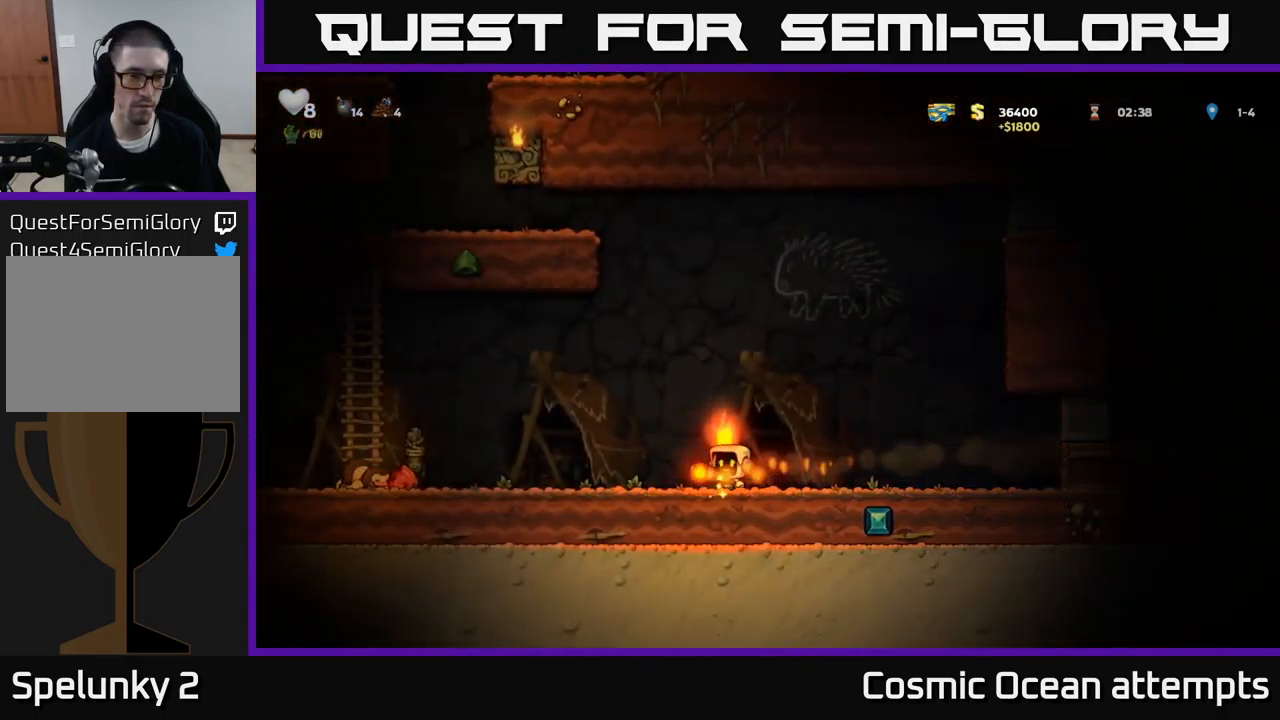
{"buttons": ["DPAD_LEFT"], "left_stick": "center", "events": [[266, "A", "down"], [349, "A", "up"]]}
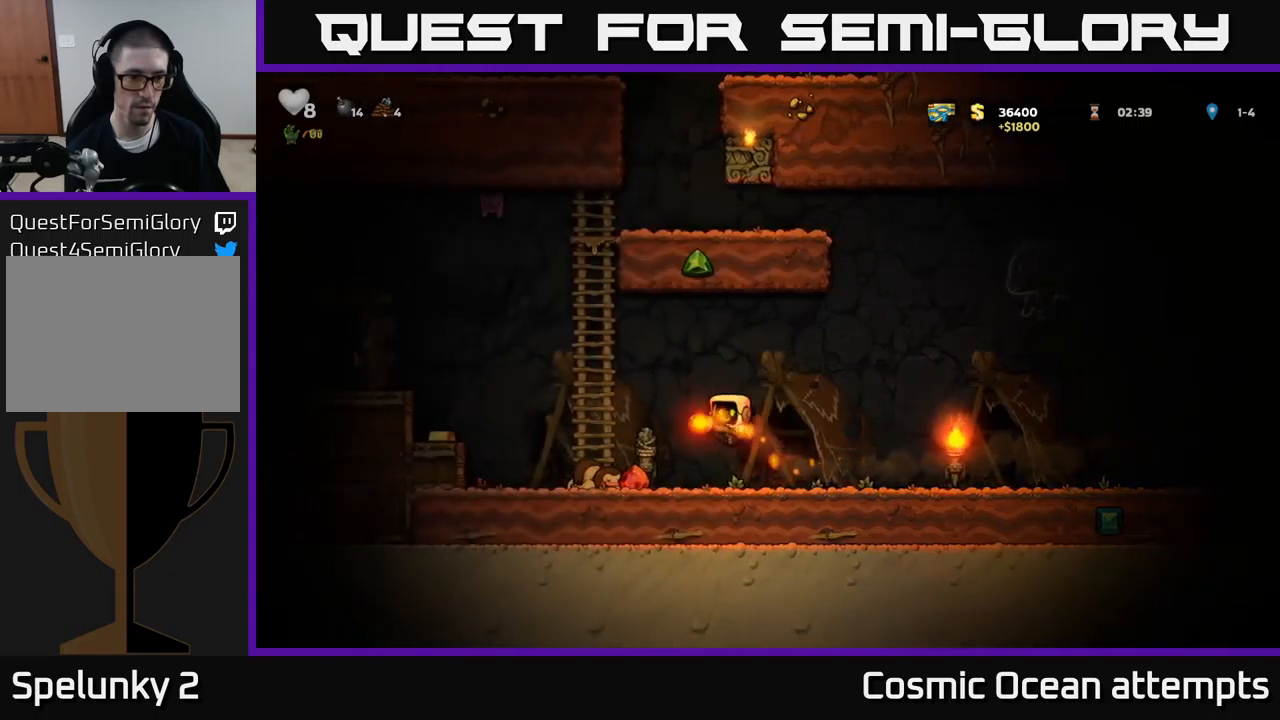
{"buttons": ["DPAD_RIGHT"], "left_stick": "center", "events": [[233, "DPAD_LEFT", "up"], [267, "DPAD_RIGHT", "down"], [350, "A", "down"], [467, "A", "up"]]}
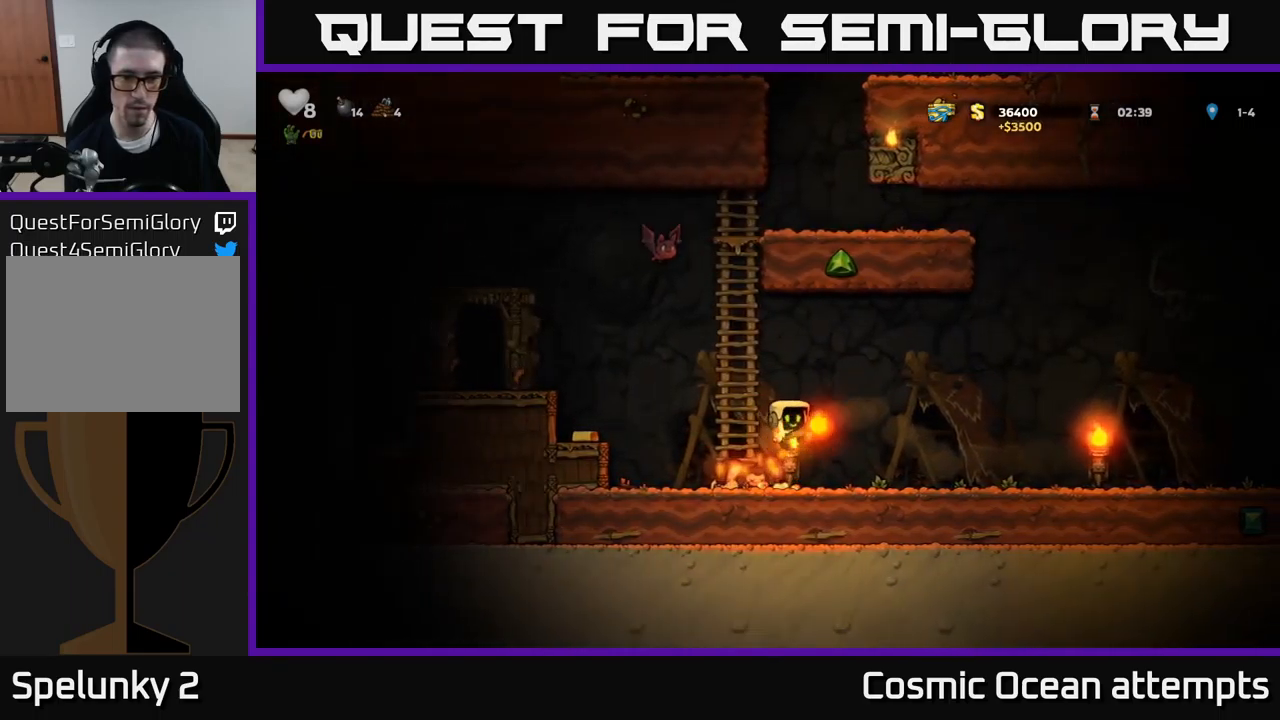
{"buttons": ["DPAD_RIGHT"], "left_stick": "center", "events": [[17, "DPAD_RIGHT", "up"], [50, "DPAD_LEFT", "down"], [250, "DPAD_LEFT", "up"], [400, "DPAD_RIGHT", "down"]]}
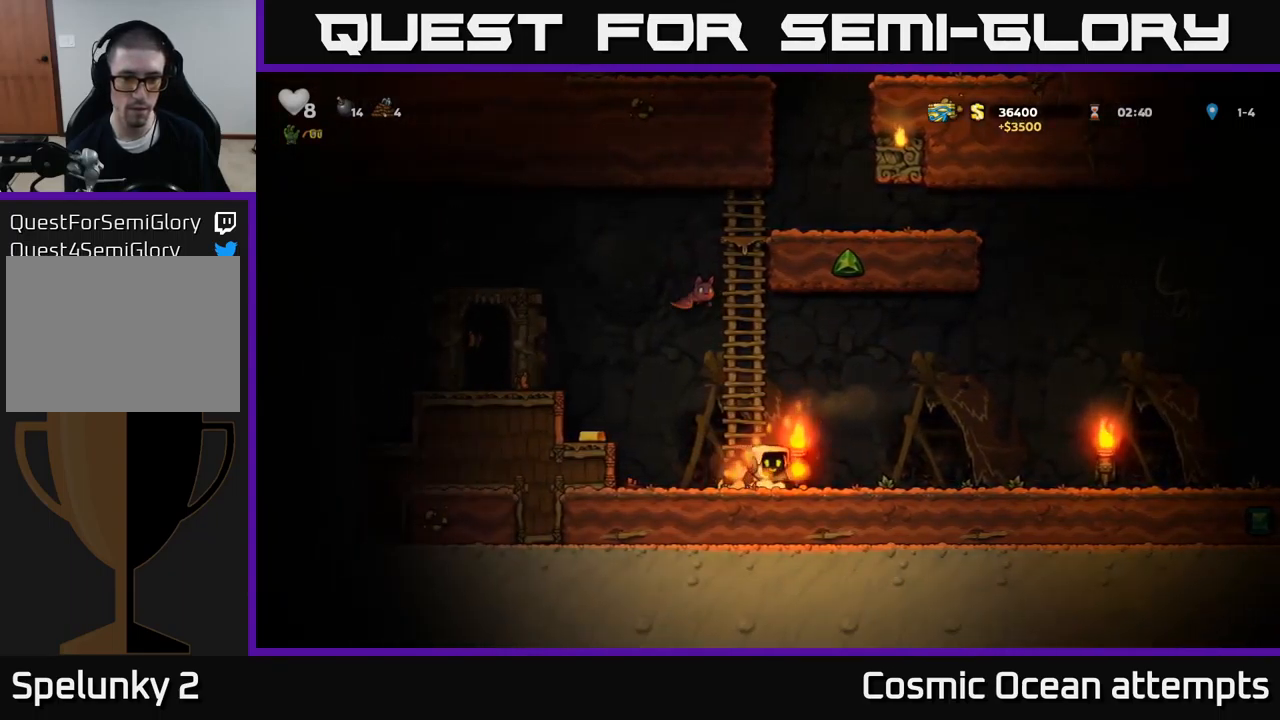
{"buttons": ["X", "DPAD_UP"], "left_stick": "center", "events": [[100, "DPAD_RIGHT", "up"], [133, "DPAD_LEFT", "down"], [217, "DPAD_LEFT", "up"], [333, "A", "down"], [400, "DPAD_UP", "down"], [433, "A", "up"], [500, "X", "down"]]}
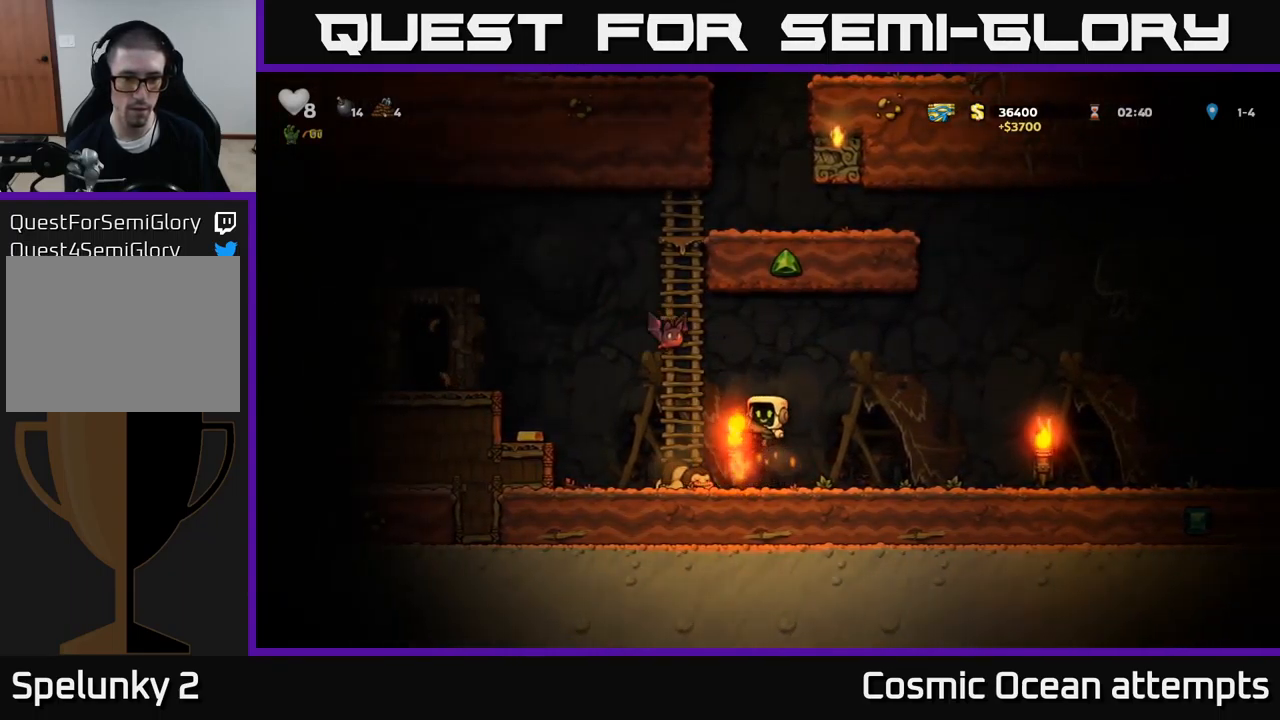
{"buttons": ["DPAD_LEFT"], "left_stick": "center", "events": [[83, "X", "up"], [183, "DPAD_UP", "up"], [317, "DPAD_LEFT", "down"]]}
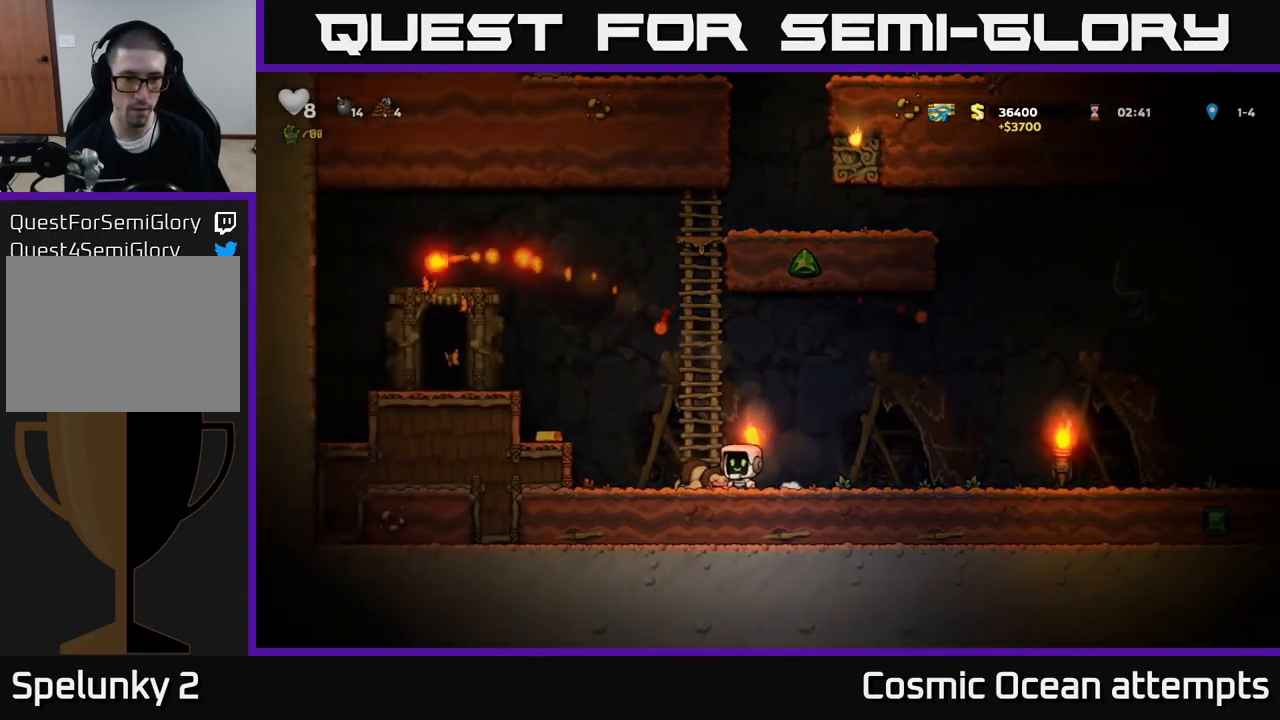
{"buttons": ["A"], "left_stick": "center", "events": [[350, "DPAD_LEFT", "up"], [433, "A", "down"]]}
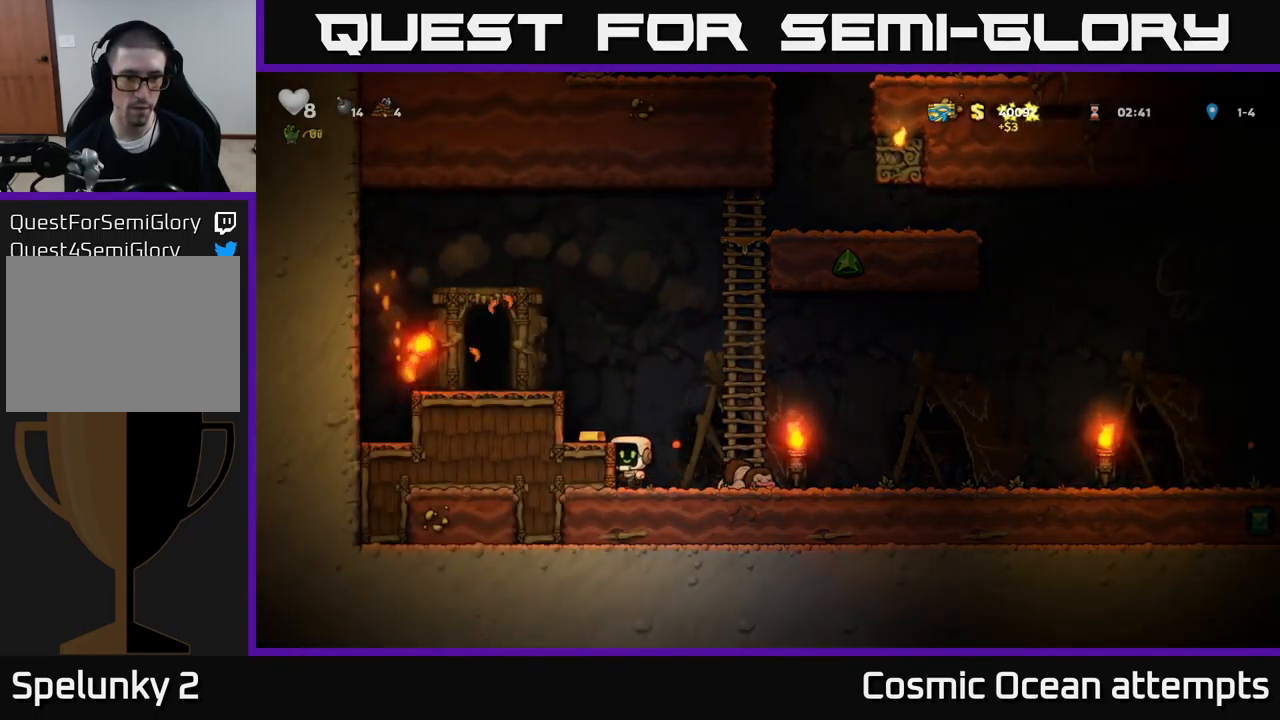
{"buttons": ["A"], "left_stick": "center", "events": [[67, "A", "up"], [83, "DPAD_LEFT", "down"], [150, "DPAD_LEFT", "up"], [450, "A", "down"]]}
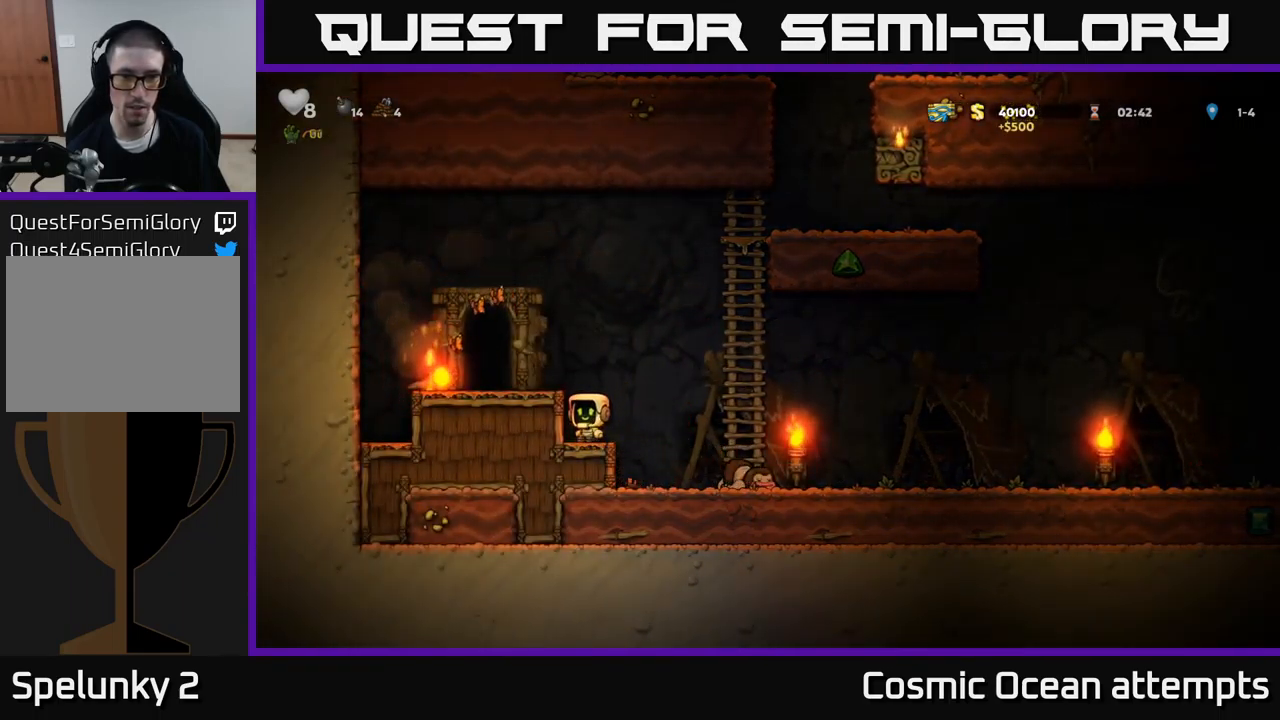
{"buttons": ["X", "DPAD_DOWN"], "left_stick": "center", "events": [[50, "DPAD_LEFT", "down"], [117, "A", "up"], [433, "DPAD_DOWN", "down"], [450, "DPAD_LEFT", "up"], [500, "X", "down"]]}
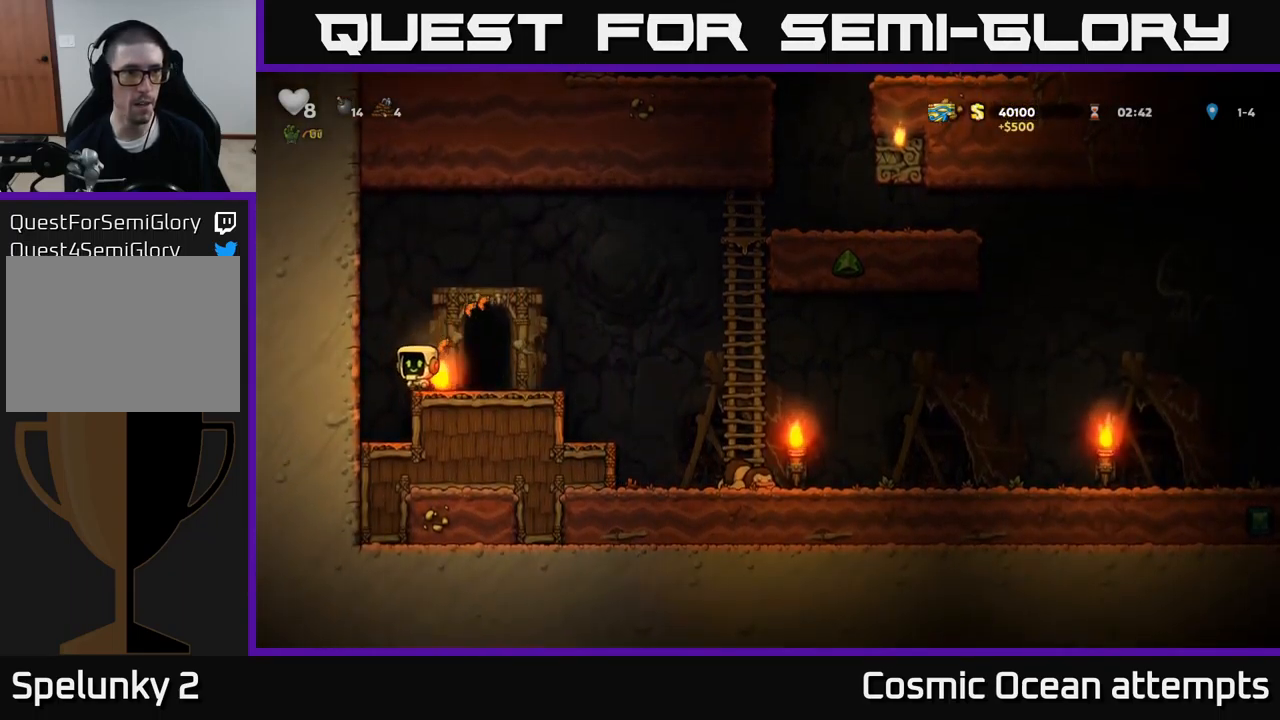
{"buttons": [], "left_stick": "center", "events": [[83, "DPAD_DOWN", "up"], [100, "X", "up"], [117, "DPAD_RIGHT", "down"], [250, "DPAD_RIGHT", "up"]]}
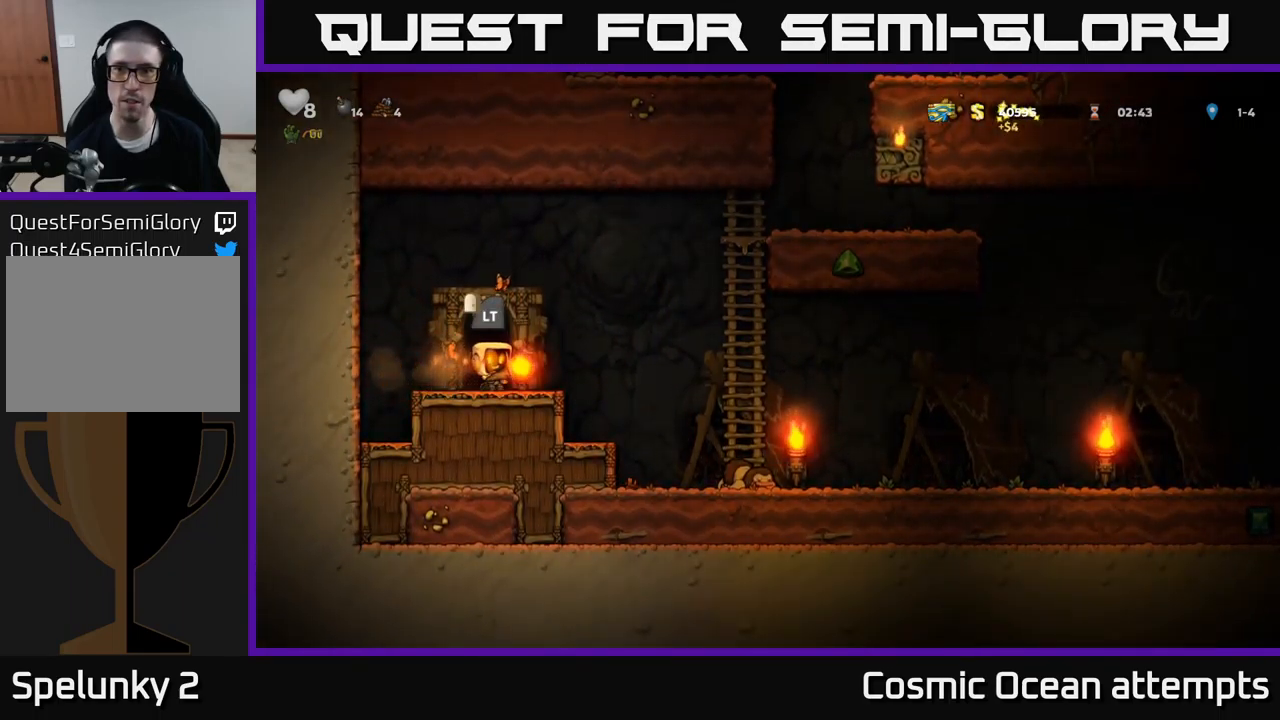
{"buttons": [], "left_stick": "center", "events": [[217, "DPAD_RIGHT", "down"], [300, "DPAD_RIGHT", "up"]]}
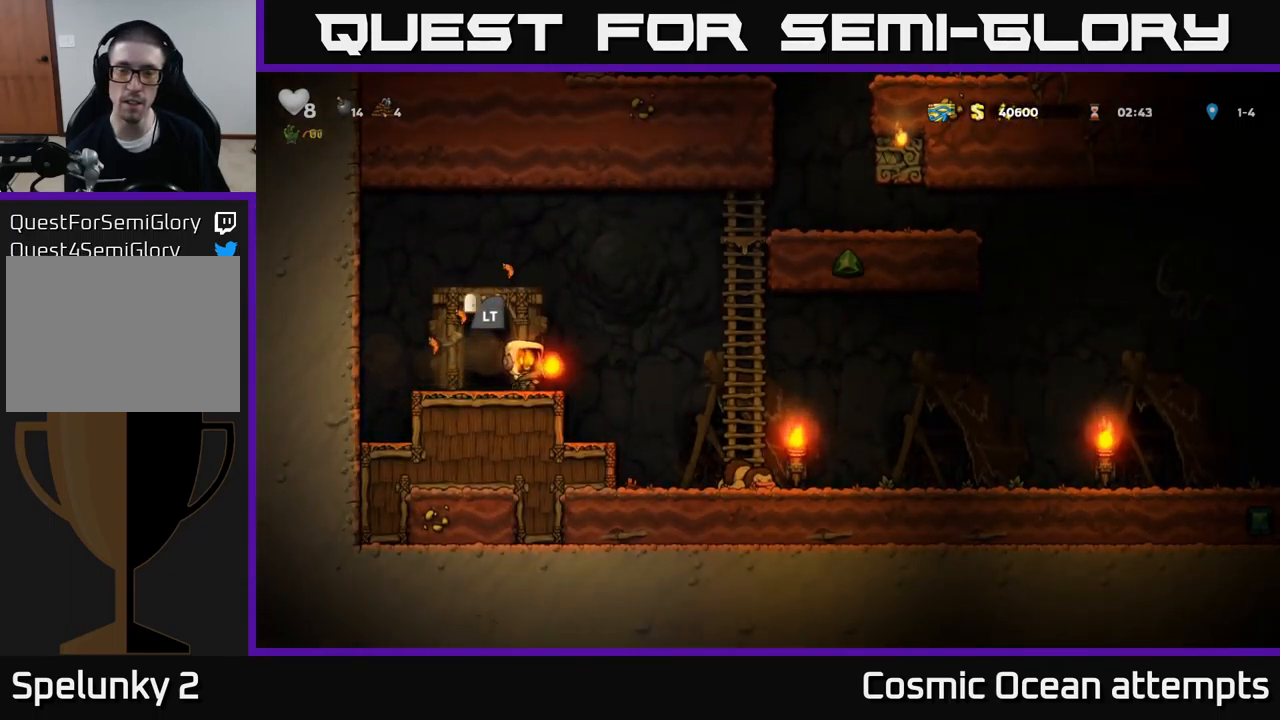
{"buttons": ["L2"], "left_stick": "center", "events": [[167, "DPAD_LEFT", "down"], [234, "DPAD_LEFT", "up"], [417, "L2", "down"]]}
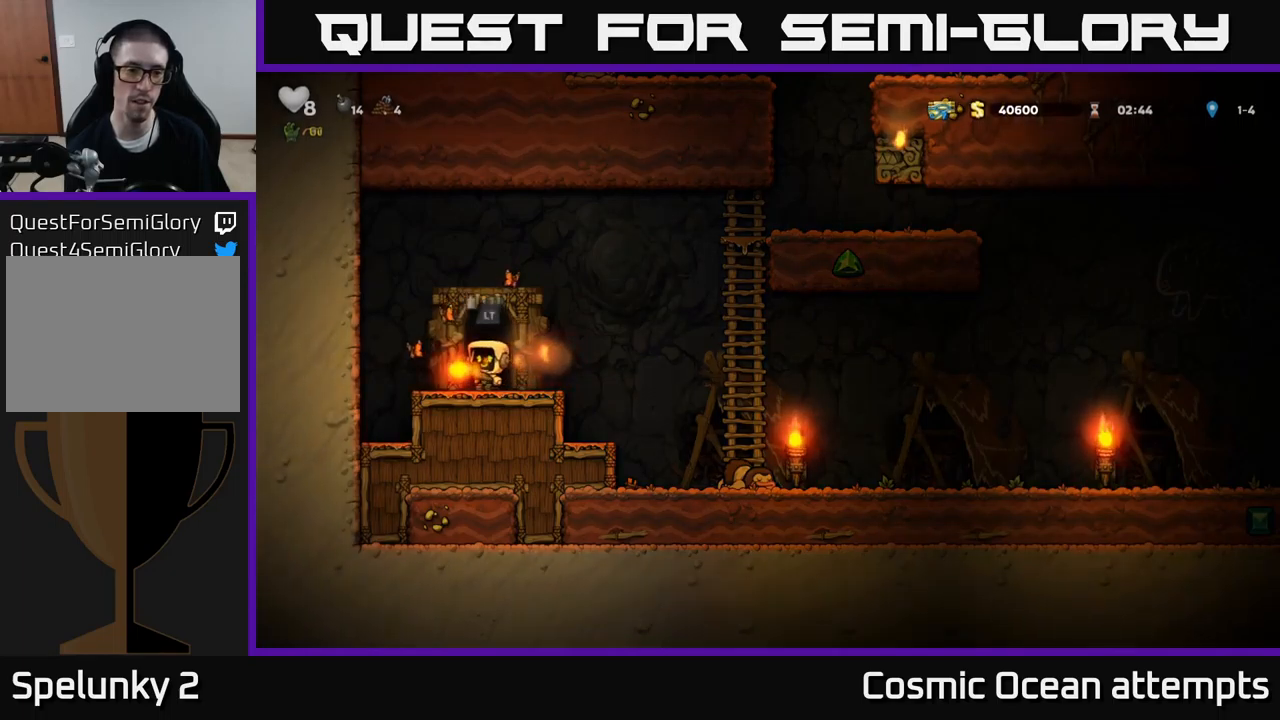
{"buttons": [], "left_stick": "center", "events": [[50, "L2", "up"]]}